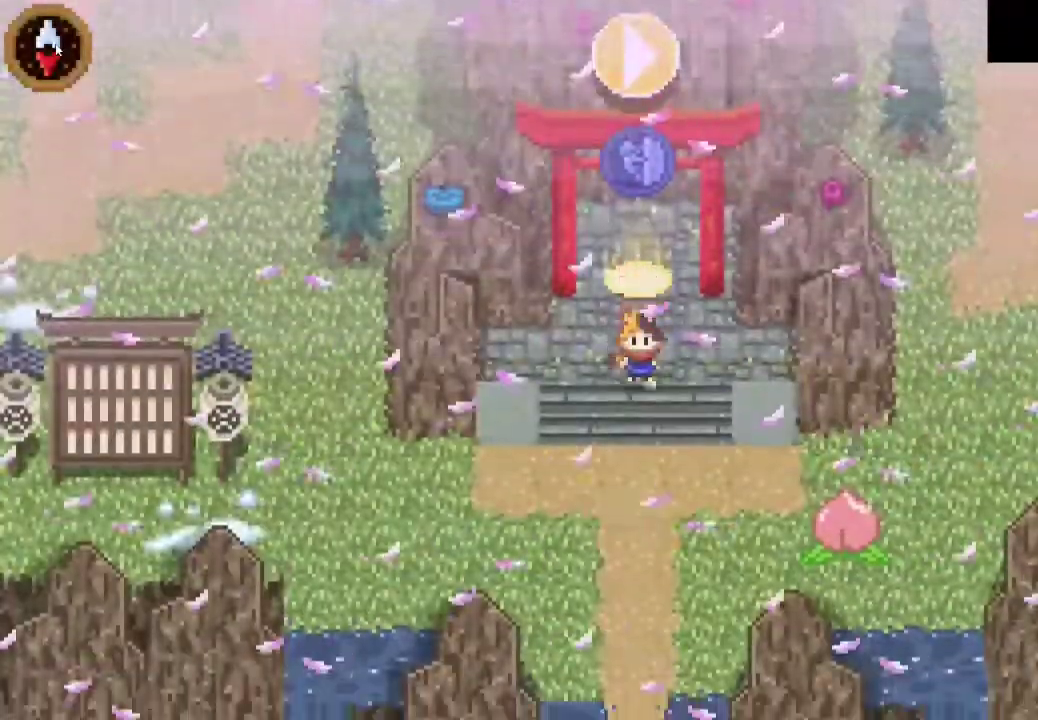
Gameplay with a controller (PlayStation layout); each line is a JSON object with the inputs held at the frame after it. "events" lists button and stick changes between this image and that frame as [ms after this image, input, new state], when the widget could be followed in between.
{"buttons": ["CROSS"], "left_stick": "down-left", "right_stick": "center"}
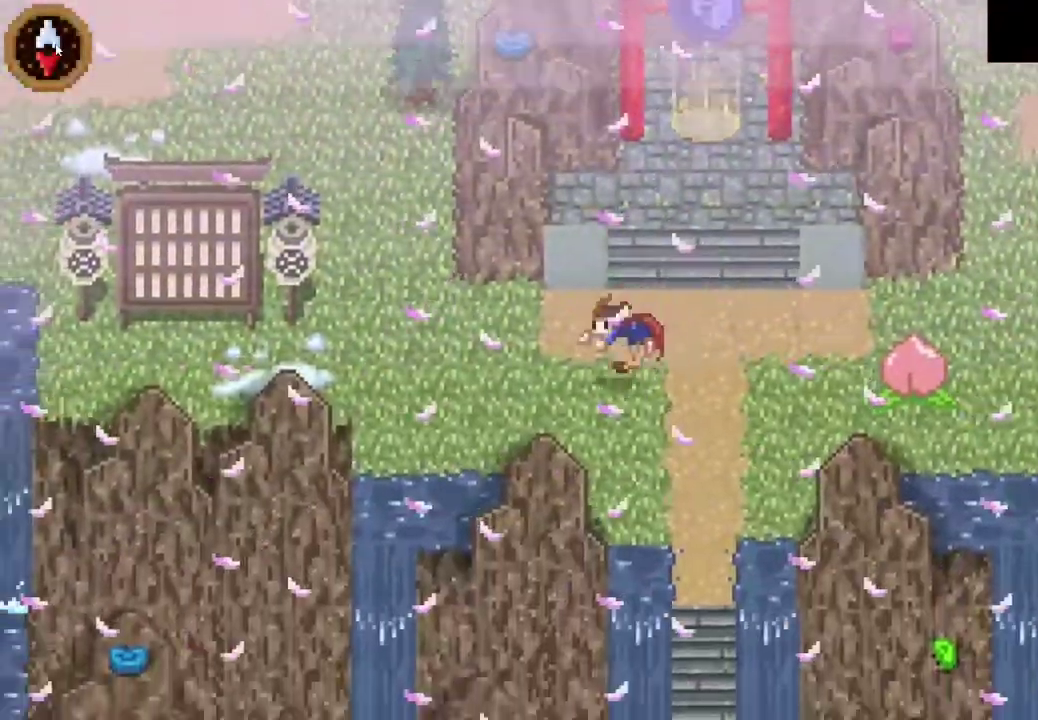
{"buttons": ["CROSS"], "left_stick": "up-left", "right_stick": "center", "events": [[67, "CROSS", "up"], [100, "left_stick", "left"], [233, "left_stick", "up-left"], [367, "CROSS", "down"]]}
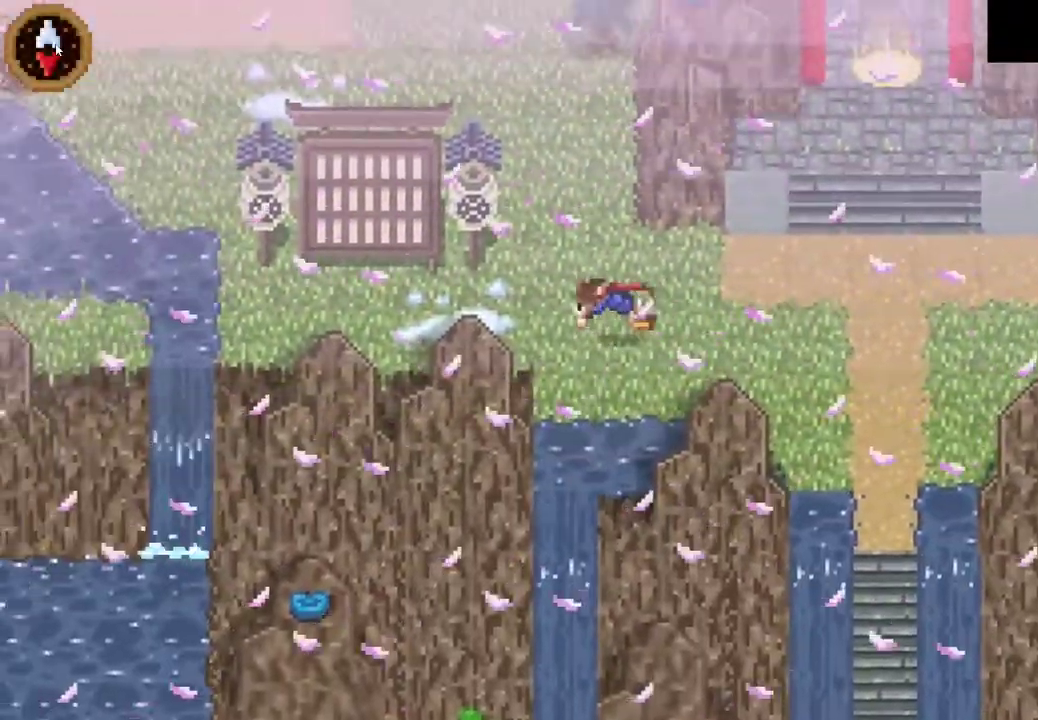
{"buttons": [], "left_stick": "up-left", "right_stick": "center", "events": [[67, "CROSS", "up"], [333, "CROSS", "down"], [467, "CROSS", "up"]]}
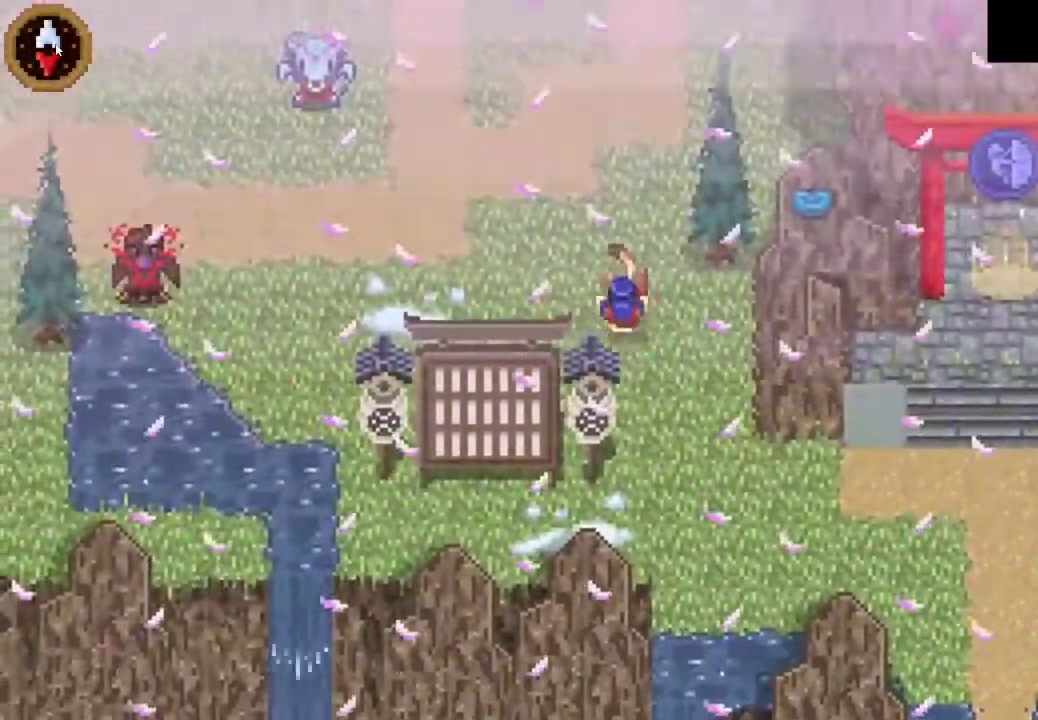
{"buttons": ["CROSS"], "left_stick": "left", "right_stick": "center", "events": [[200, "left_stick", "left"], [400, "CROSS", "down"]]}
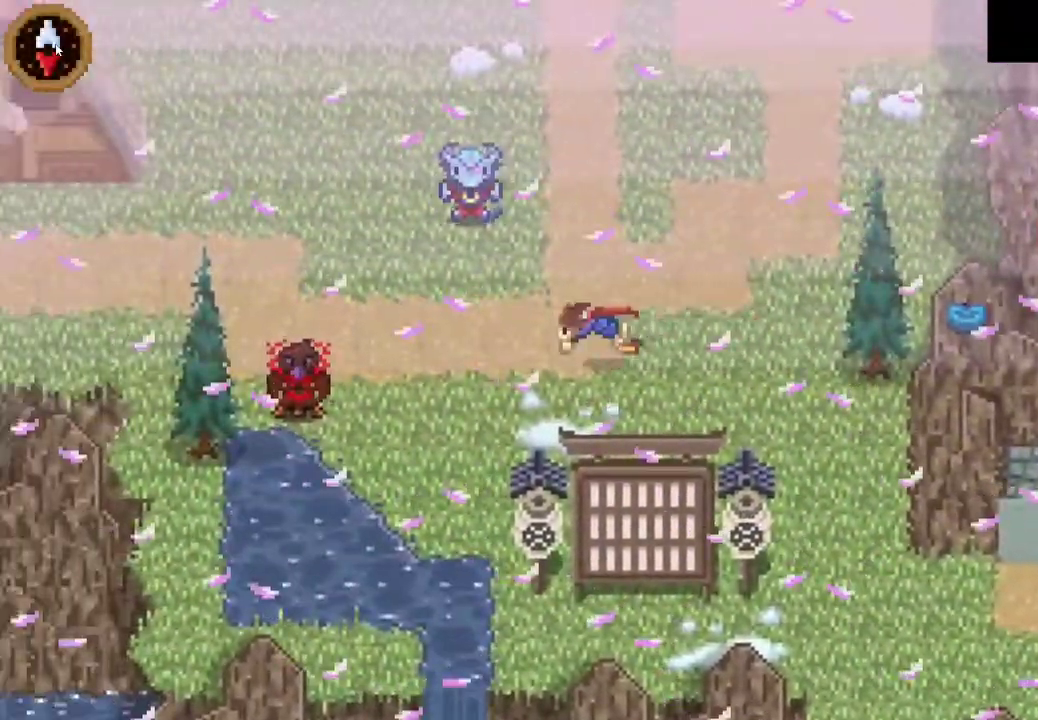
{"buttons": ["CROSS"], "left_stick": "left", "right_stick": "center", "events": [[33, "CROSS", "up"], [333, "CROSS", "down"]]}
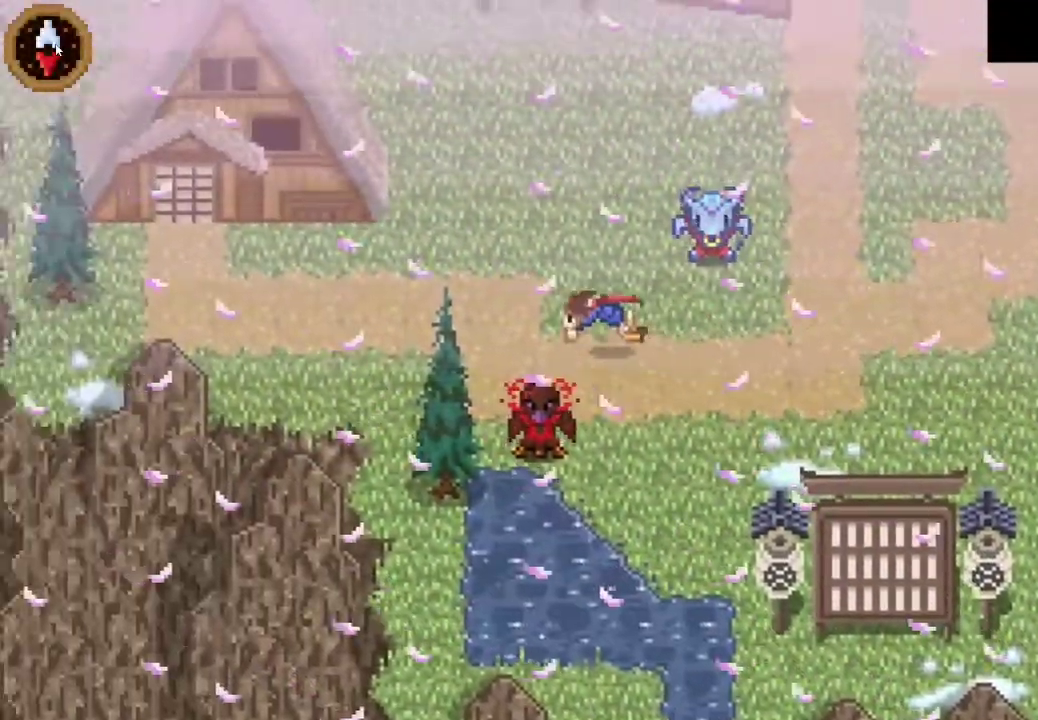
{"buttons": [], "left_stick": "up", "right_stick": "center", "events": [[33, "CROSS", "up"], [367, "left_stick", "up-left"], [500, "left_stick", "up"]]}
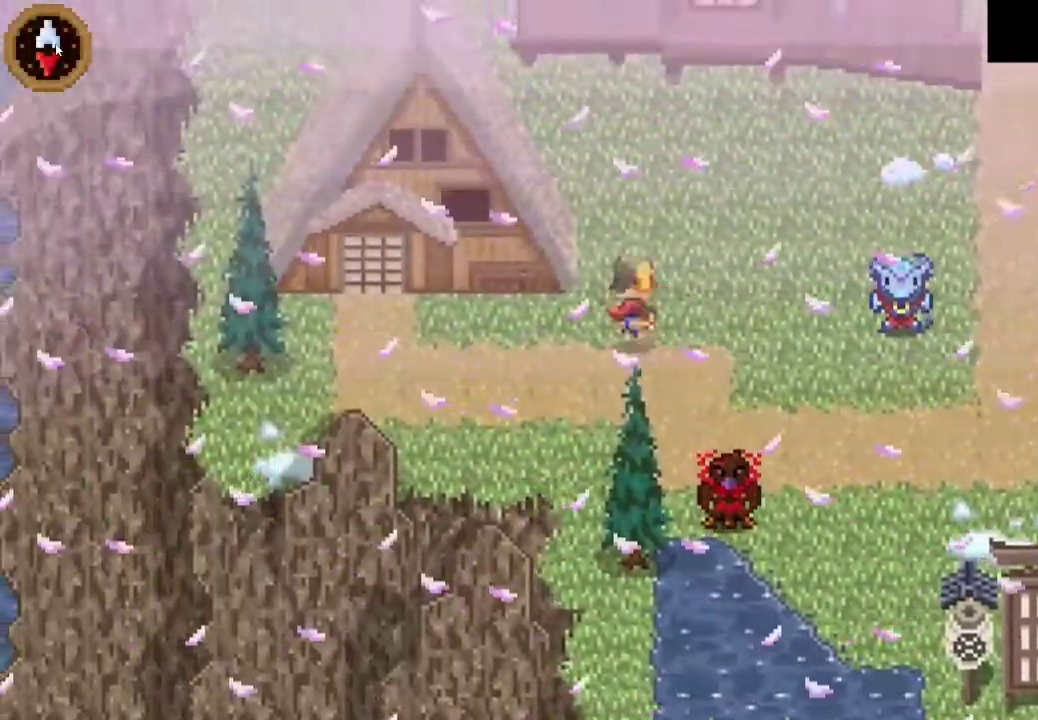
{"buttons": [], "left_stick": "left", "right_stick": "center", "events": [[33, "CROSS", "down"], [200, "CROSS", "up"], [200, "left_stick", "up-left"], [500, "left_stick", "left"]]}
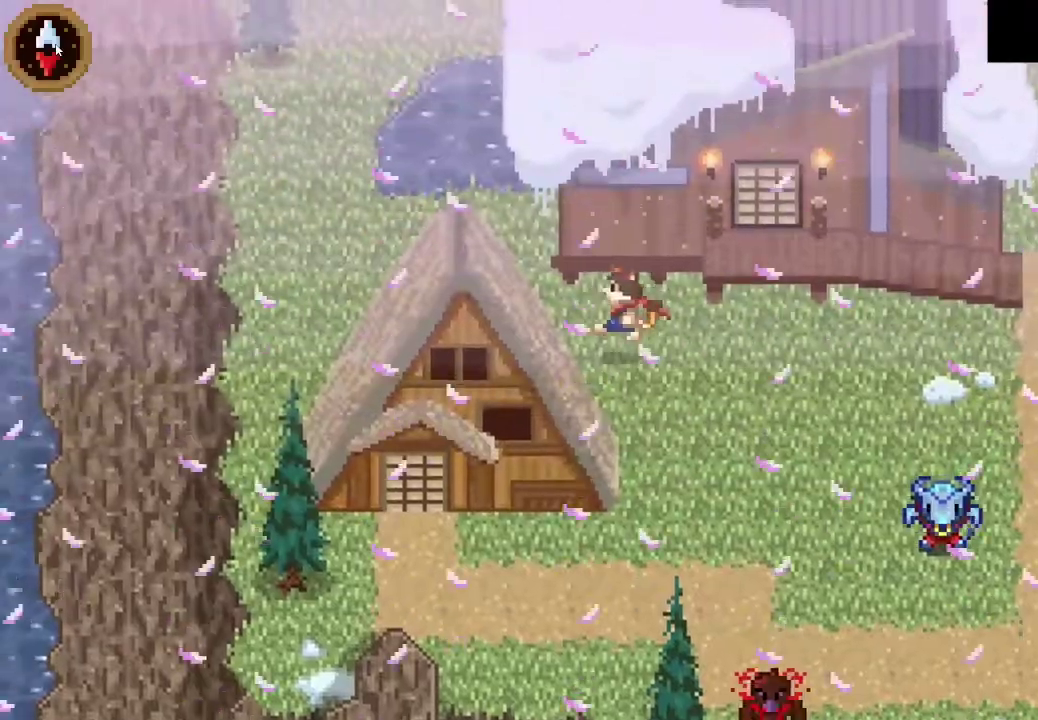
{"buttons": ["CROSS"], "left_stick": "up-left", "right_stick": "center", "events": [[33, "CROSS", "down"], [200, "CROSS", "up"], [300, "left_stick", "up-left"], [467, "CROSS", "down"]]}
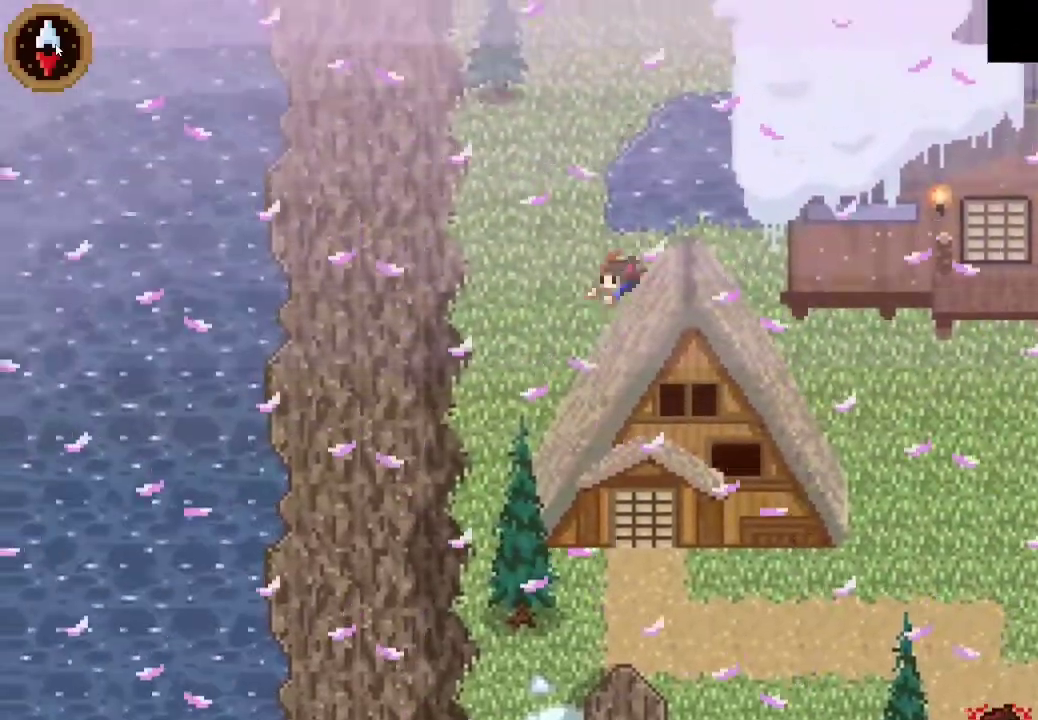
{"buttons": ["CROSS"], "left_stick": "up-right", "right_stick": "center", "events": [[100, "left_stick", "up"], [133, "CROSS", "up"], [400, "CROSS", "down"], [467, "left_stick", "up-right"]]}
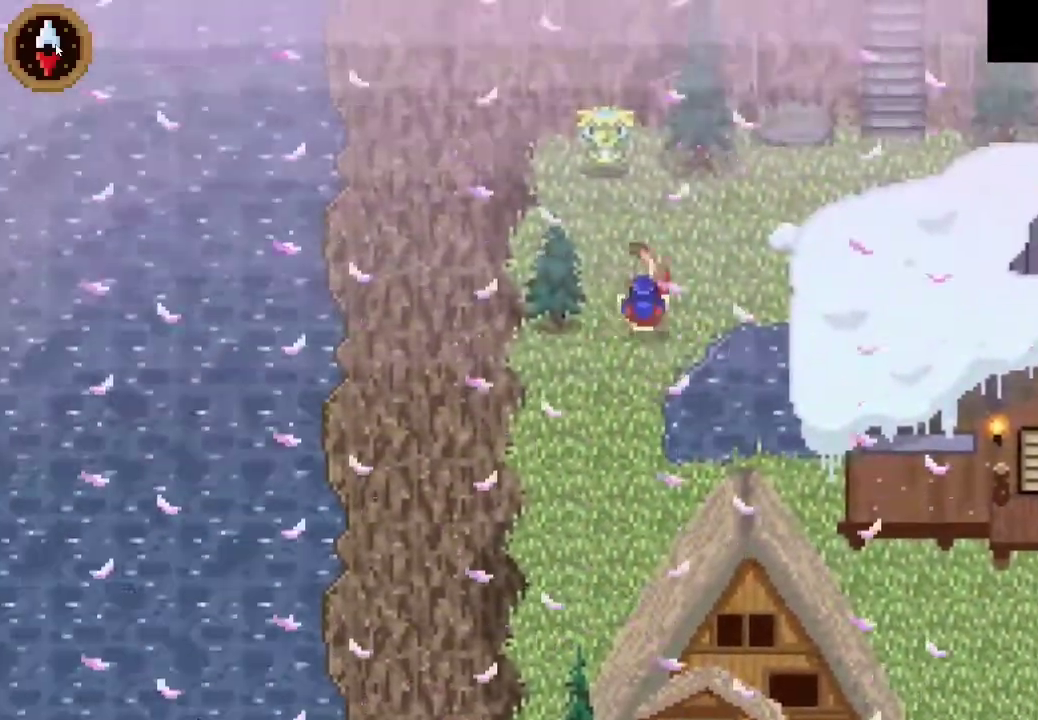
{"buttons": ["CROSS"], "left_stick": "up-right", "right_stick": "center", "events": [[67, "CROSS", "up"], [233, "left_stick", "right"], [400, "CROSS", "down"], [500, "left_stick", "up-right"]]}
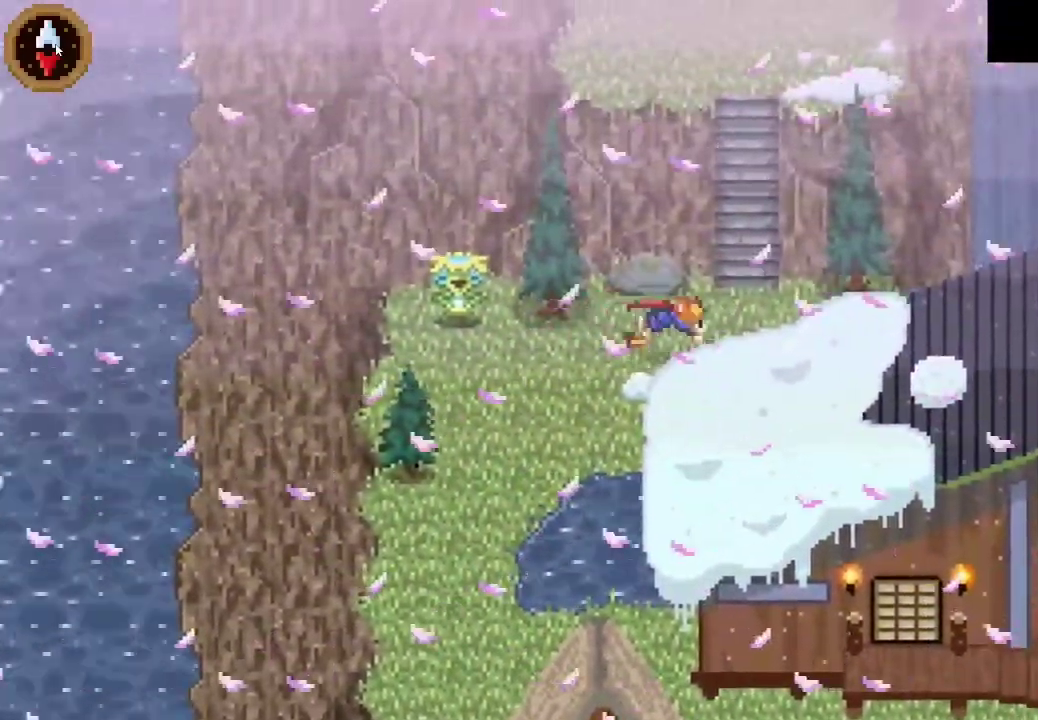
{"buttons": [], "left_stick": "up-left", "right_stick": "center", "events": [[67, "CROSS", "up"], [167, "left_stick", "up"], [333, "CROSS", "down"], [367, "left_stick", "up-left"], [467, "CROSS", "up"]]}
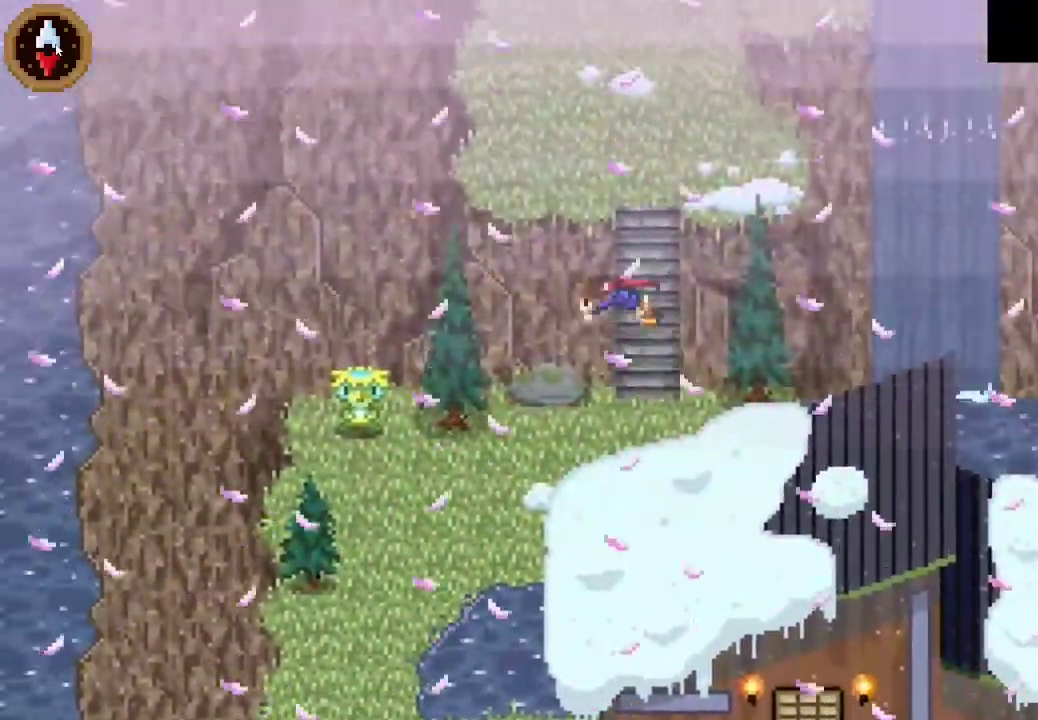
{"buttons": [], "left_stick": "up-right", "right_stick": "center", "events": [[233, "left_stick", "up"], [300, "CROSS", "down"], [433, "CROSS", "up"], [467, "left_stick", "up-right"]]}
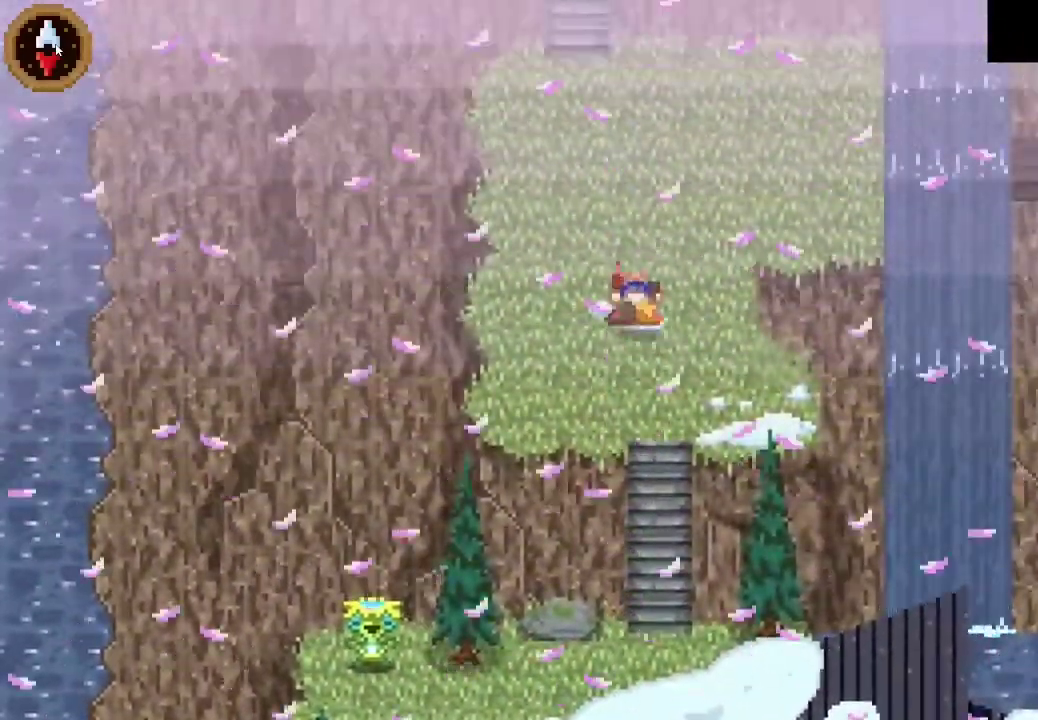
{"buttons": [], "left_stick": "up-right", "right_stick": "center", "events": []}
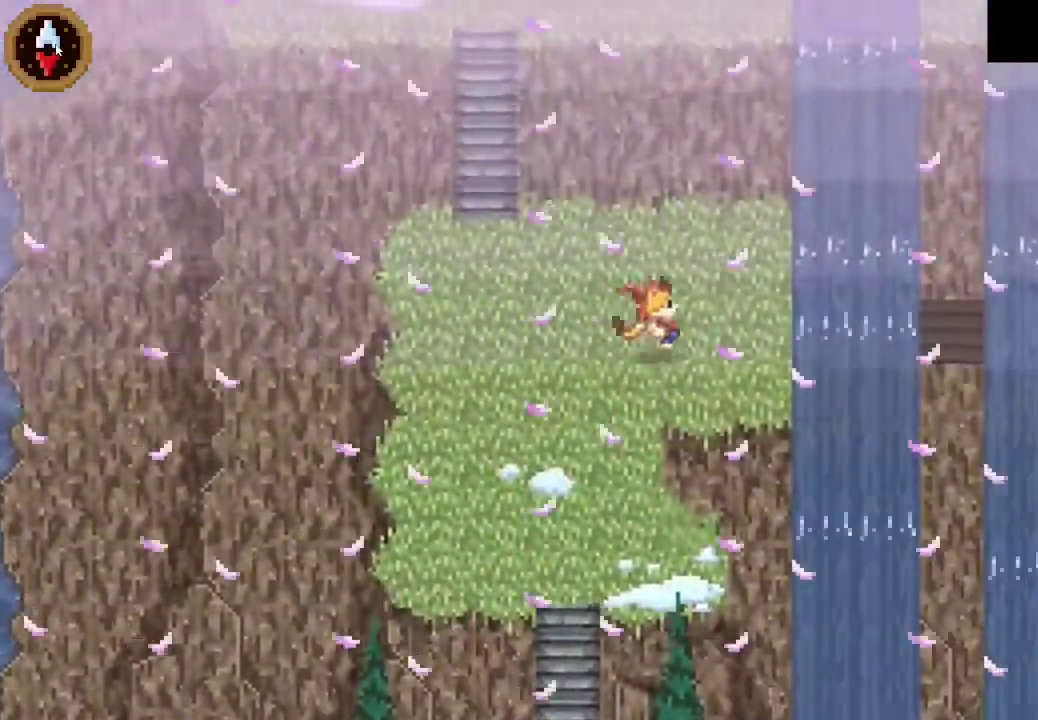
{"buttons": [], "left_stick": "up-left", "right_stick": "center", "events": [[100, "left_stick", "up-left"]]}
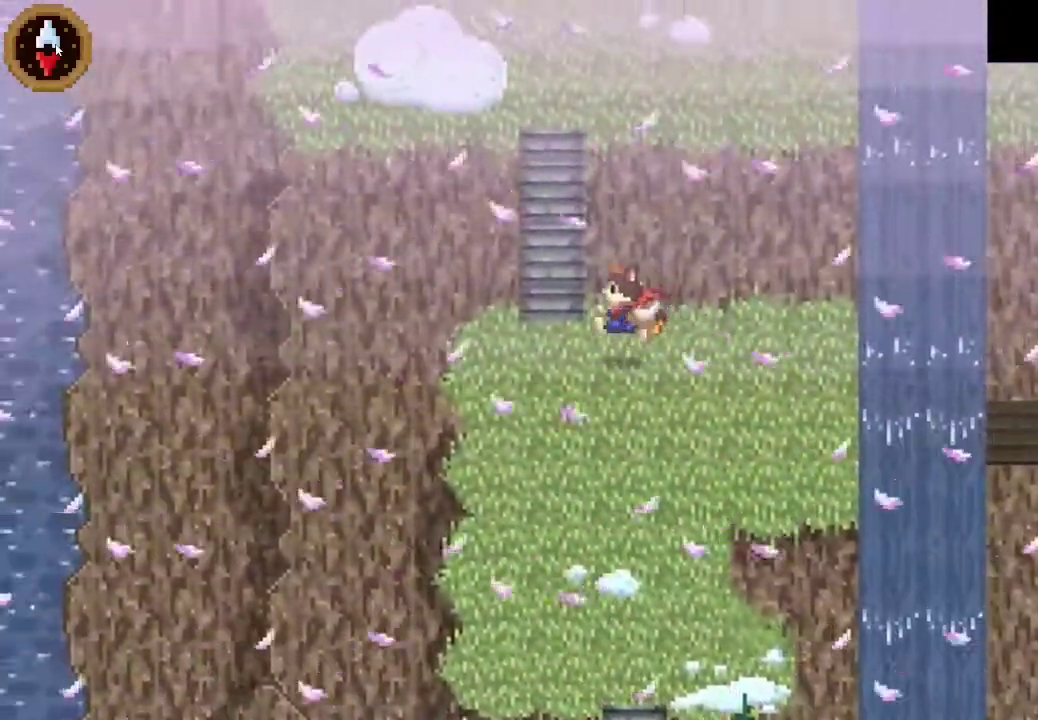
{"buttons": ["CROSS"], "left_stick": "up", "right_stick": "center", "events": [[367, "left_stick", "up"], [500, "CROSS", "down"]]}
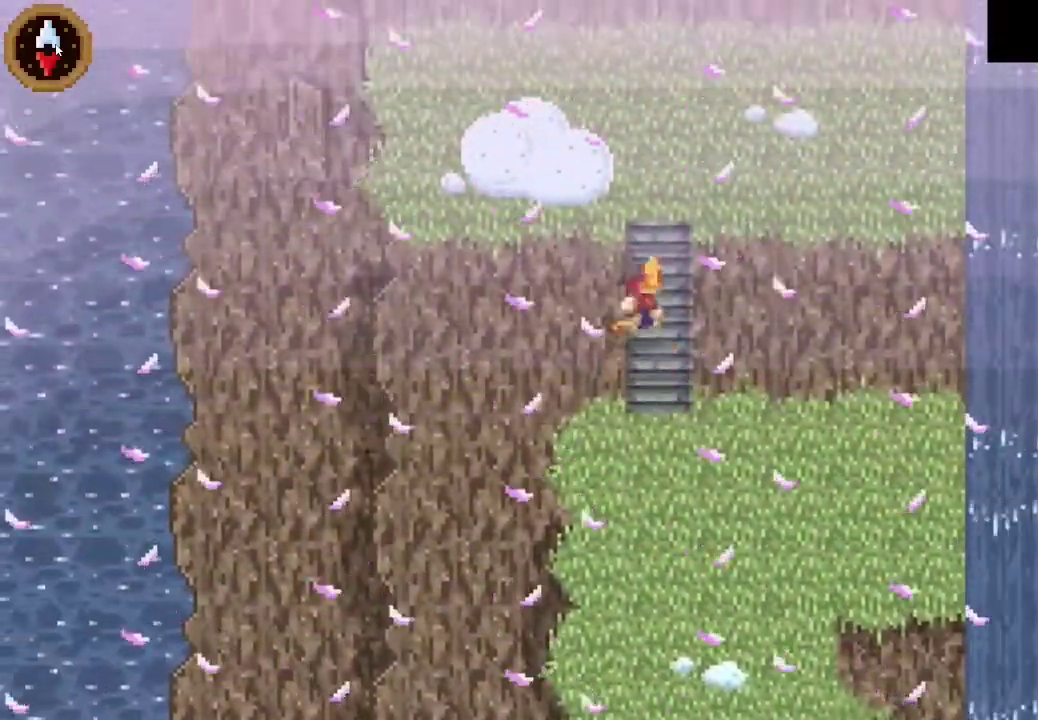
{"buttons": [], "left_stick": "right", "right_stick": "center", "events": [[200, "CROSS", "up"], [200, "left_stick", "up-right"], [367, "left_stick", "right"]]}
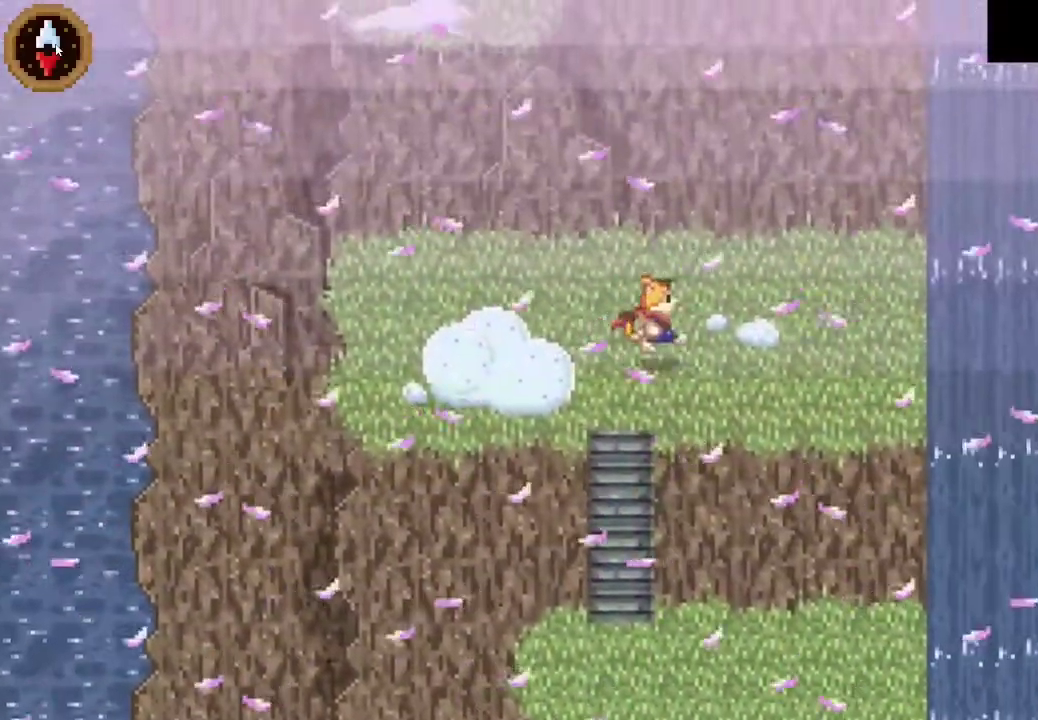
{"buttons": ["CROSS"], "left_stick": "right", "right_stick": "center", "events": [[33, "CROSS", "down"], [233, "CROSS", "up"], [467, "CROSS", "down"]]}
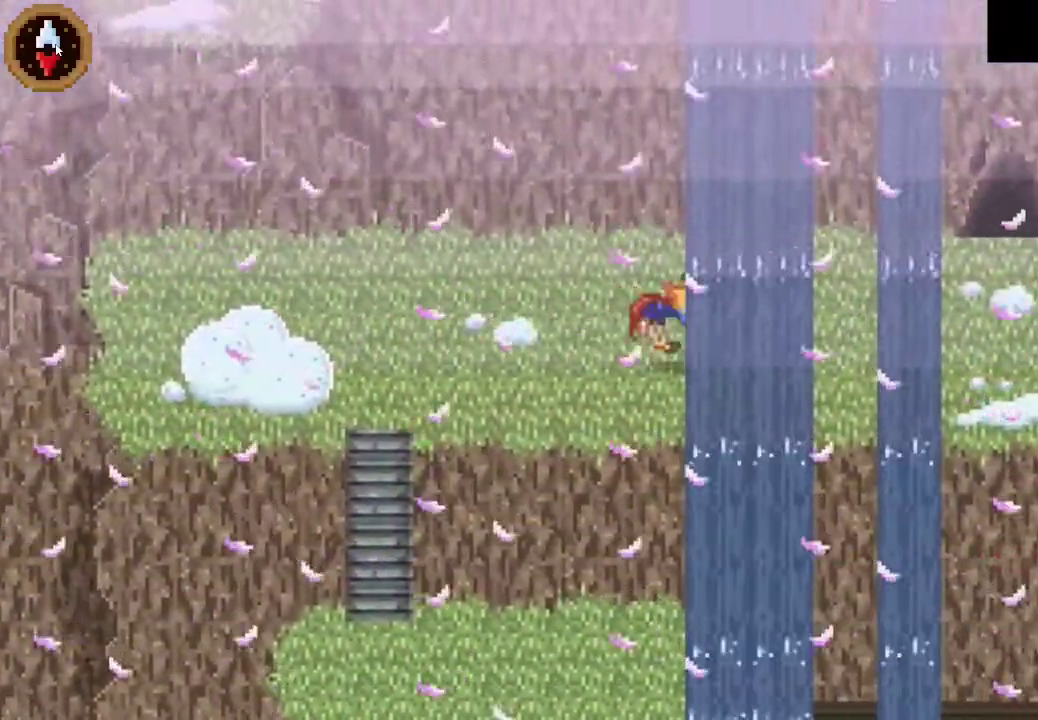
{"buttons": ["CROSS"], "left_stick": "up-right", "right_stick": "center", "events": [[200, "CROSS", "up"], [467, "CROSS", "down"], [467, "left_stick", "up-right"]]}
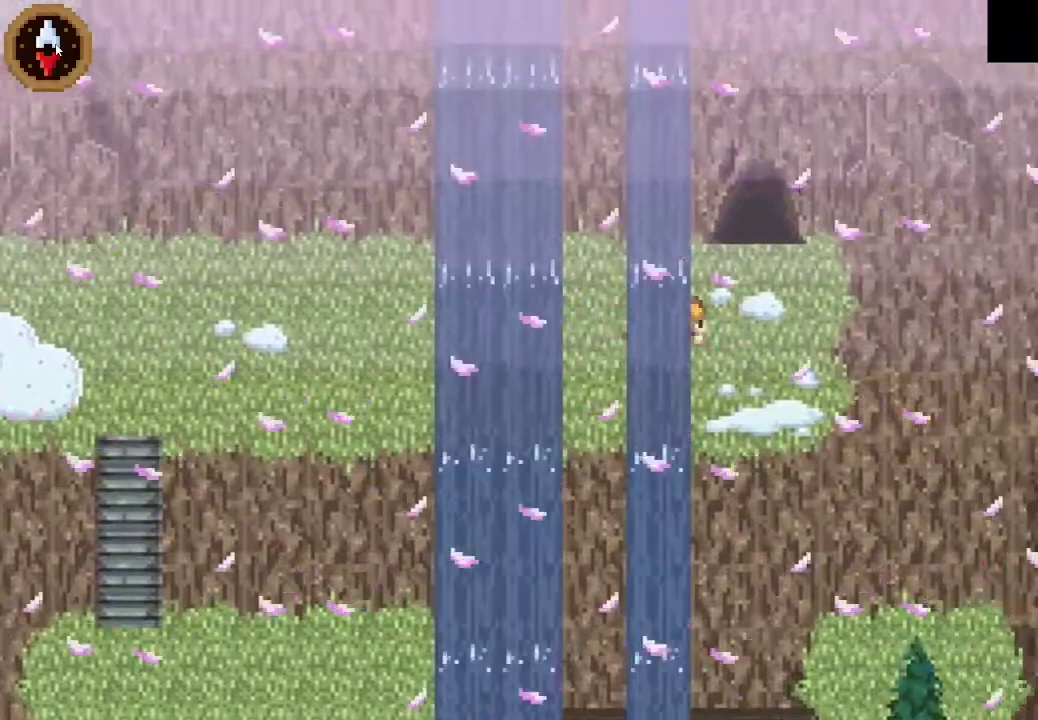
{"buttons": [], "left_stick": "up-left", "right_stick": "center", "events": [[100, "CROSS", "up"], [200, "left_stick", "up"], [333, "left_stick", "up-left"]]}
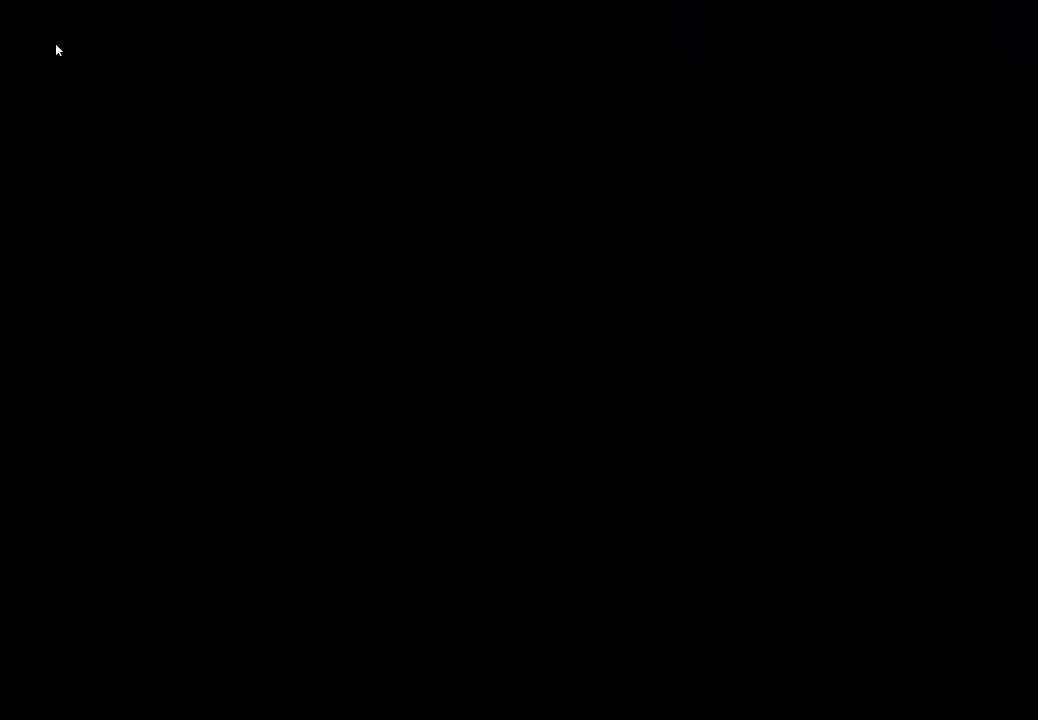
{"buttons": [], "left_stick": "up-right", "right_stick": "center", "events": [[200, "left_stick", "up"], [467, "left_stick", "up-right"]]}
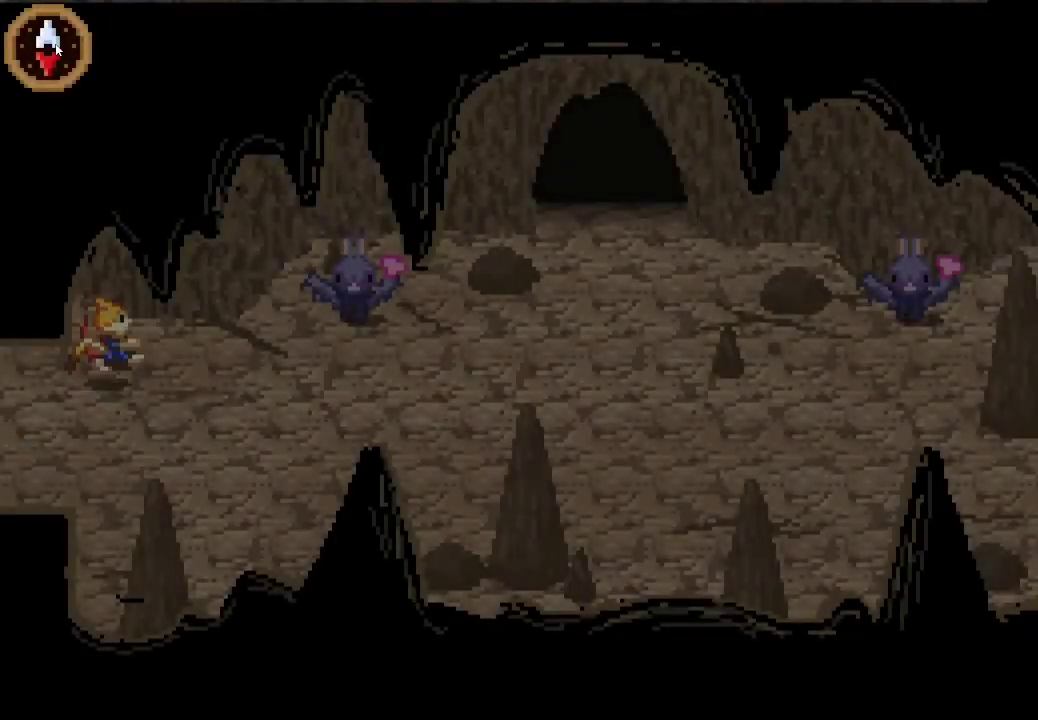
{"buttons": [], "left_stick": "down-right", "right_stick": "center", "events": [[33, "left_stick", "right"], [167, "left_stick", "down-right"]]}
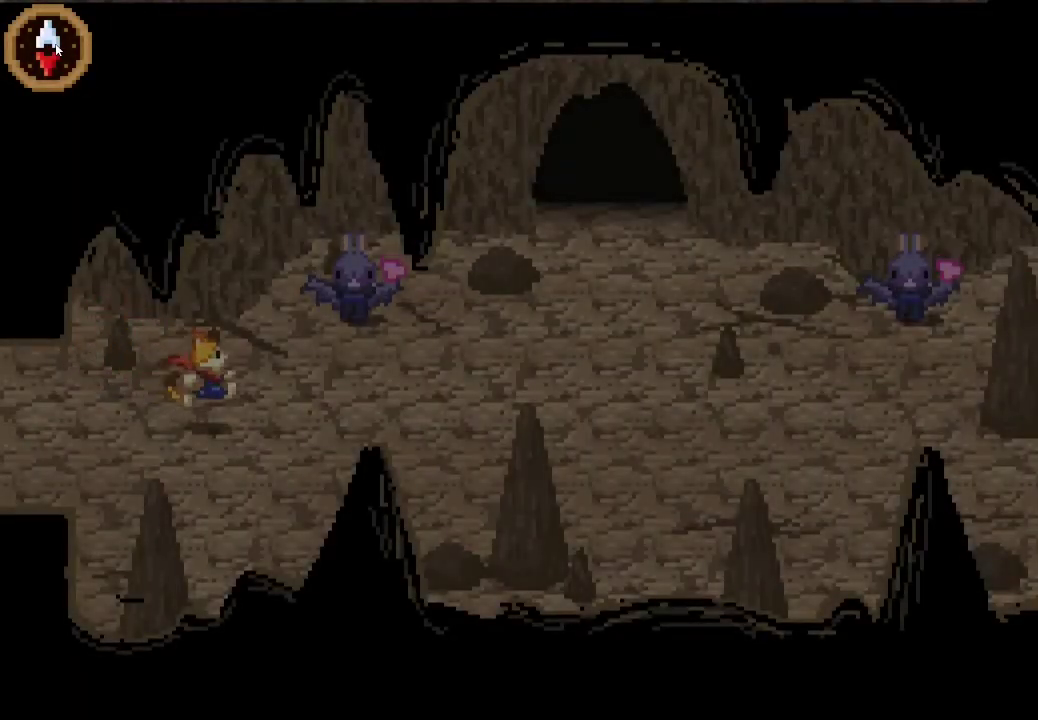
{"buttons": [], "left_stick": "right", "right_stick": "center", "events": [[67, "left_stick", "right"]]}
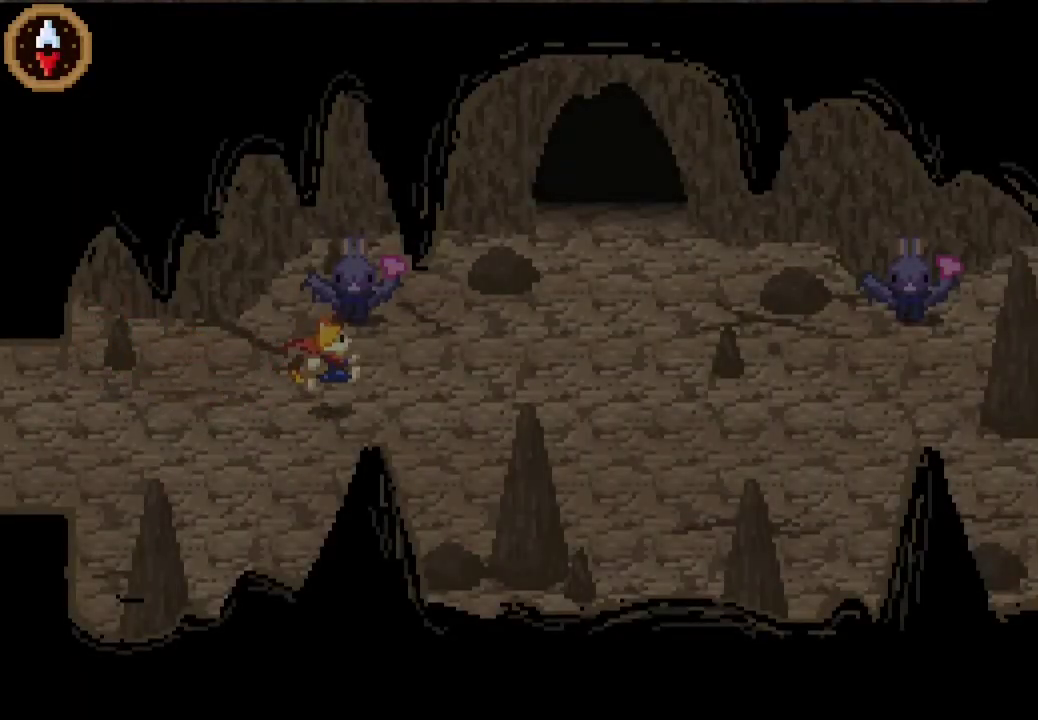
{"buttons": [], "left_stick": "right", "right_stick": "center", "events": []}
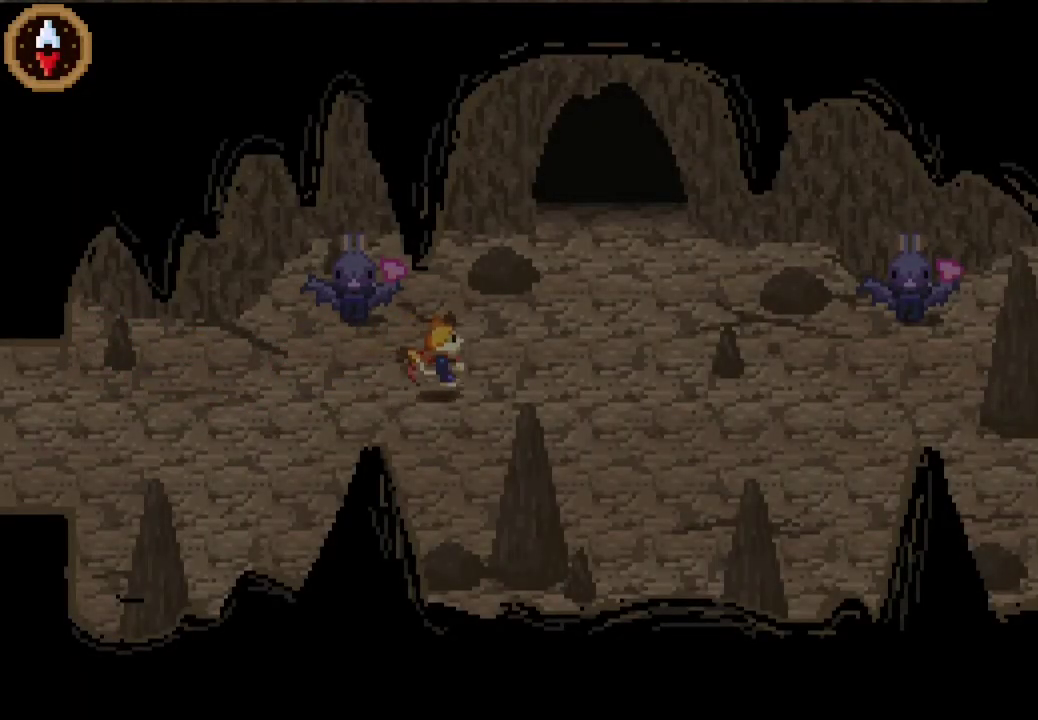
{"buttons": [], "left_stick": "up-right", "right_stick": "center", "events": [[500, "left_stick", "up-right"]]}